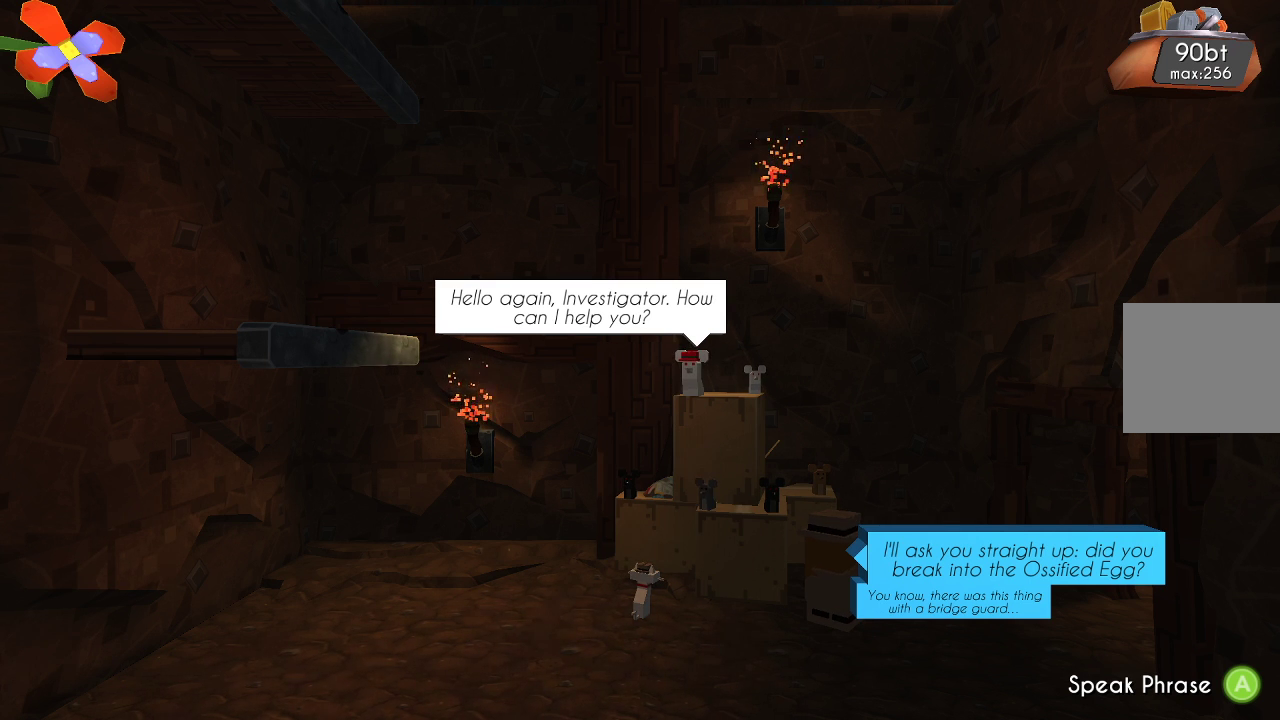
Gameplay with a controller (PlayStation layout); each line is a JSON object with the inputs held at the frame after it. "events" lists button and stick changes between this image and that frame as [ms after this image, input, new state], when the widget could be followed in between. Not read: R1.
{"buttons": [], "left_stick": "center", "right_stick": "center", "events": [[333, "left_stick", "down"], [500, "left_stick", "center"]]}
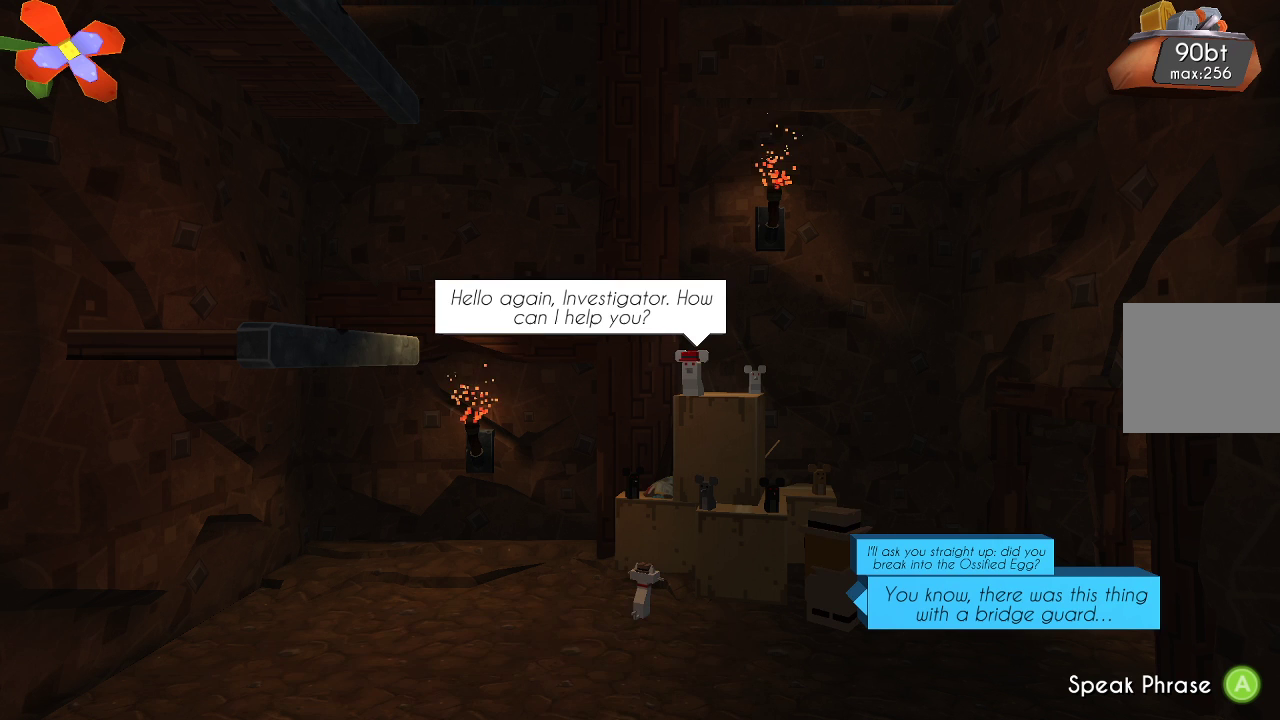
{"buttons": ["CROSS"], "left_stick": "center", "right_stick": "center", "events": [[500, "CROSS", "down"]]}
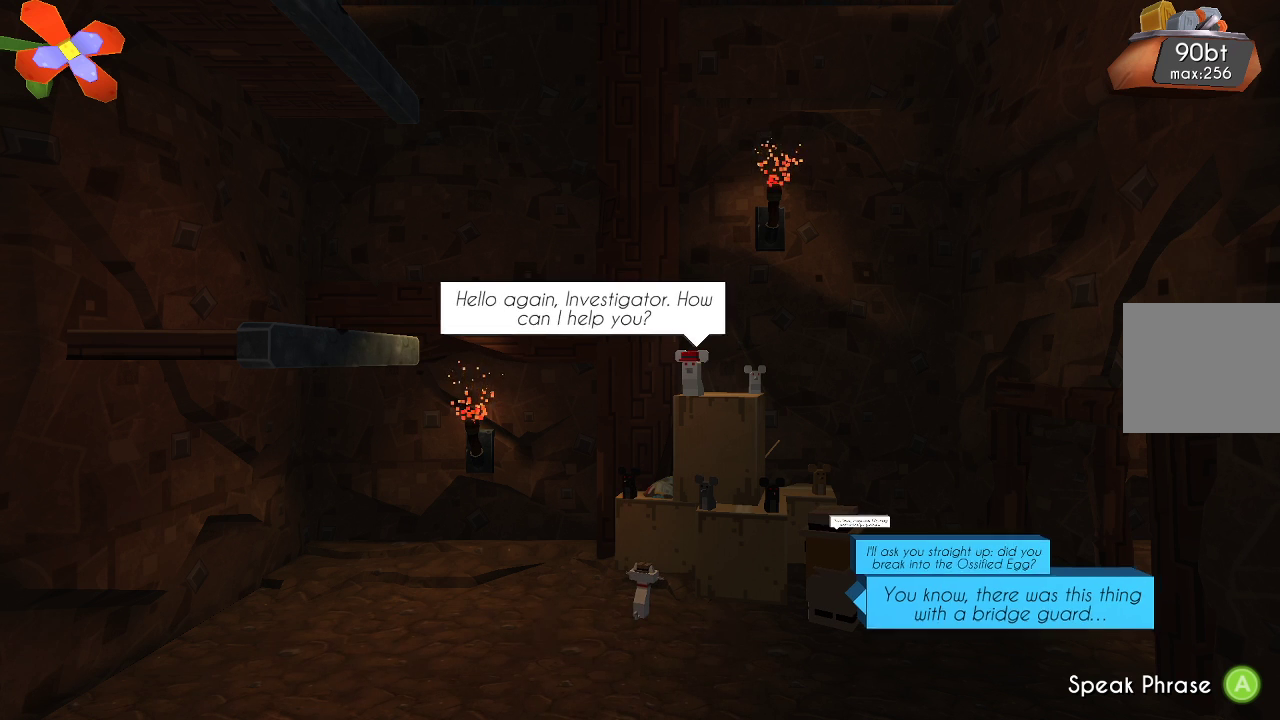
{"buttons": [], "left_stick": "center", "right_stick": "center", "events": [[100, "CROSS", "up"]]}
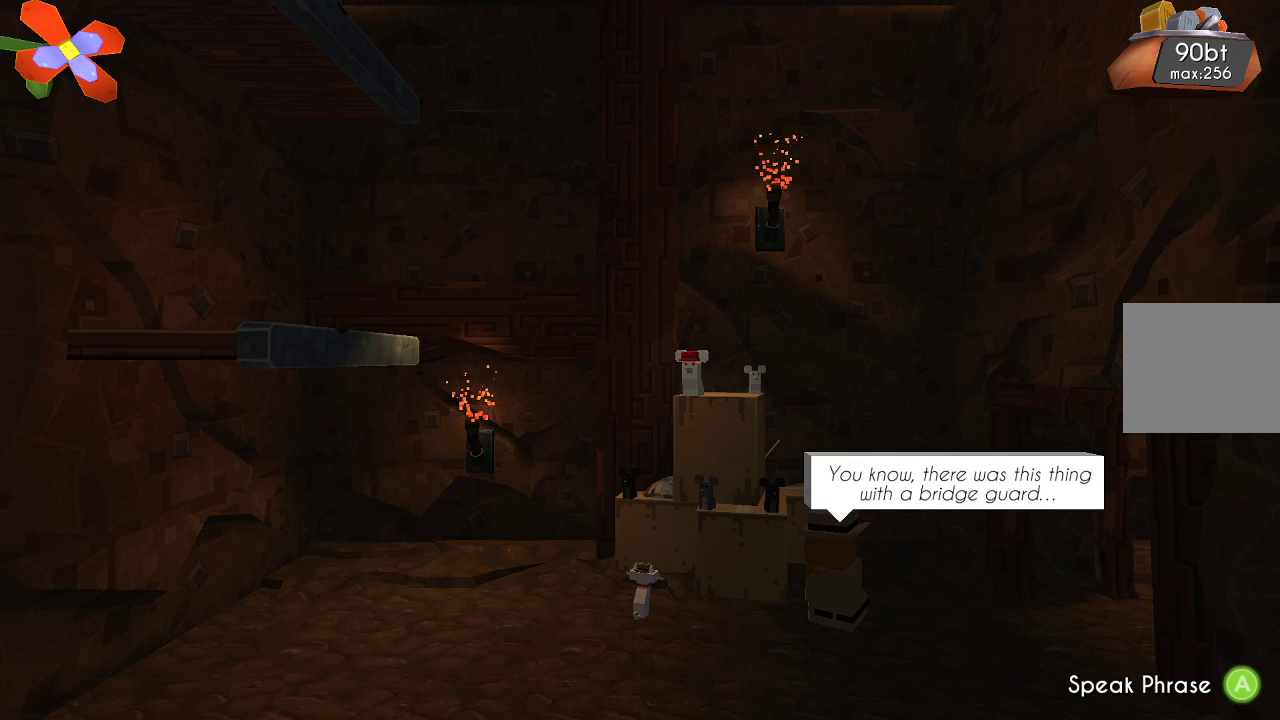
{"buttons": [], "left_stick": "center", "right_stick": "center", "events": []}
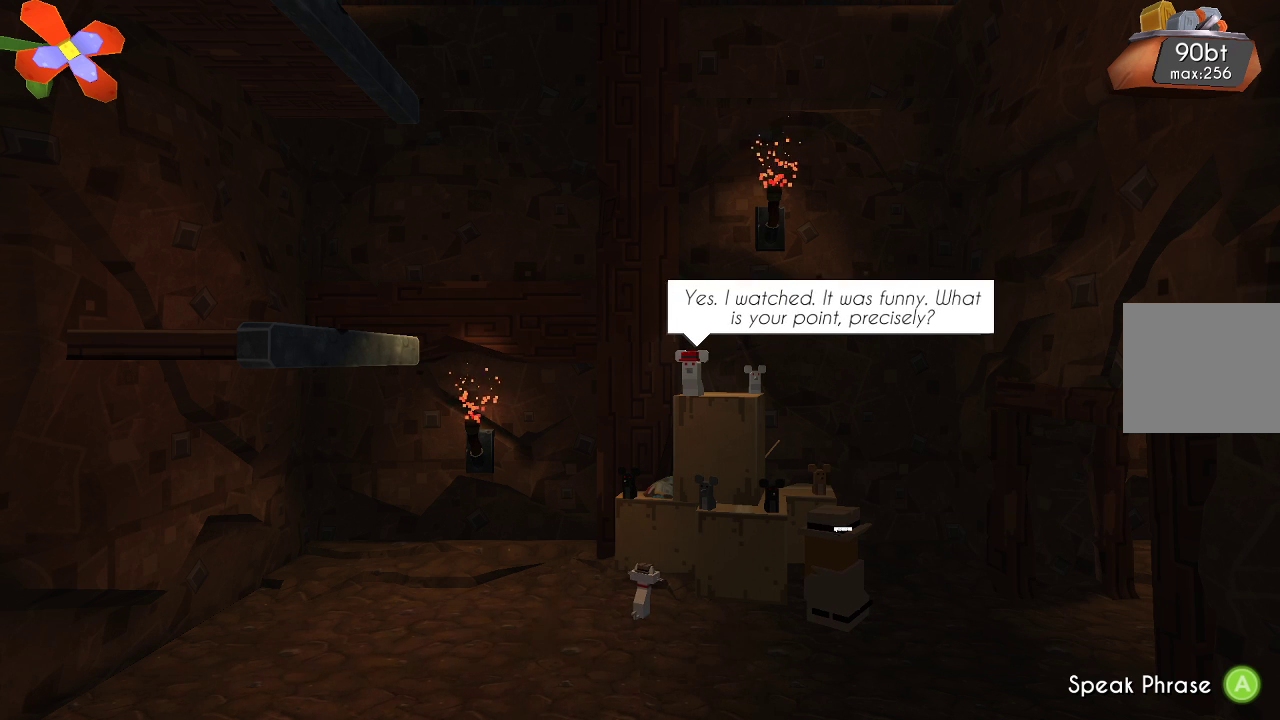
{"buttons": [], "left_stick": "center", "right_stick": "center", "events": []}
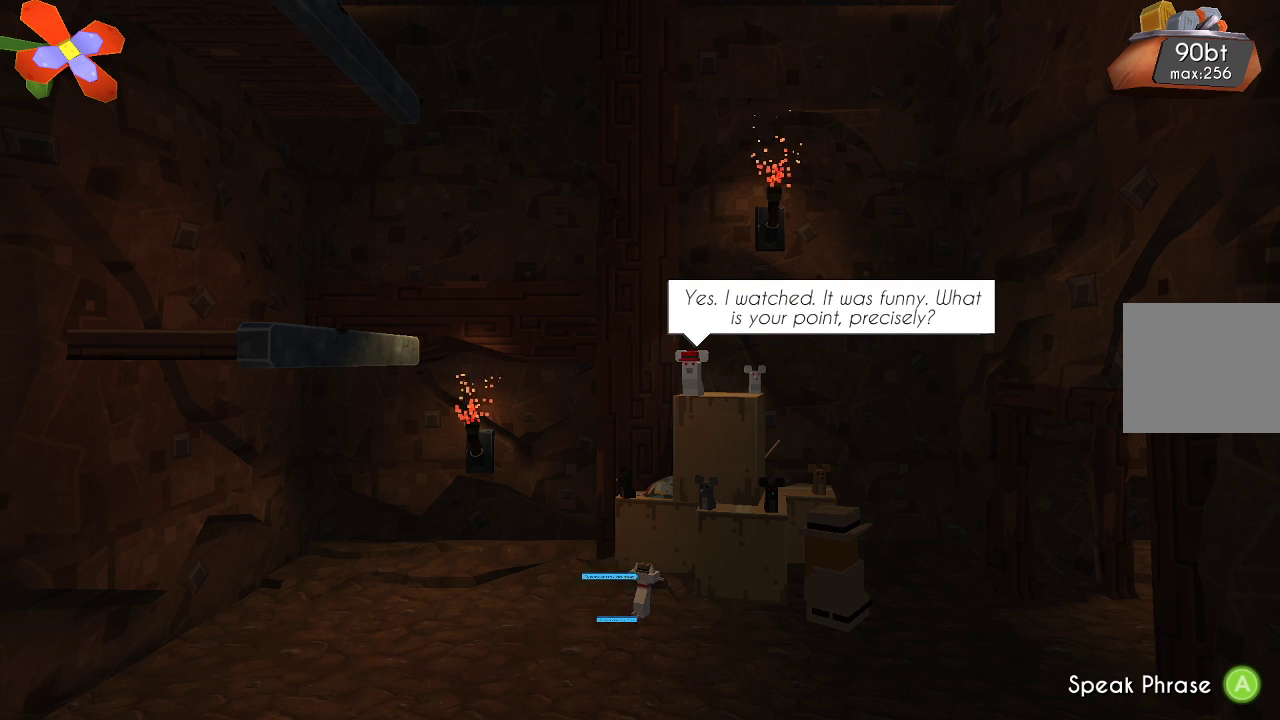
{"buttons": [], "left_stick": "center", "right_stick": "center", "events": []}
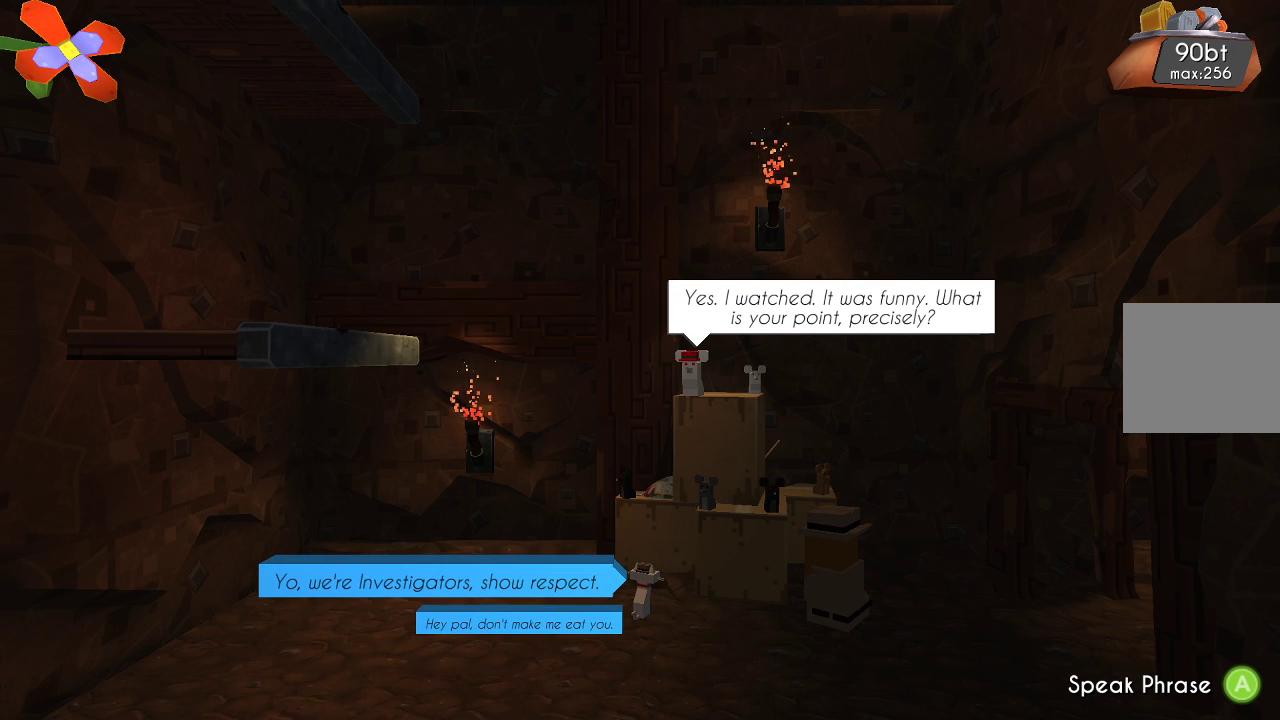
{"buttons": [], "left_stick": "center", "right_stick": "center", "events": []}
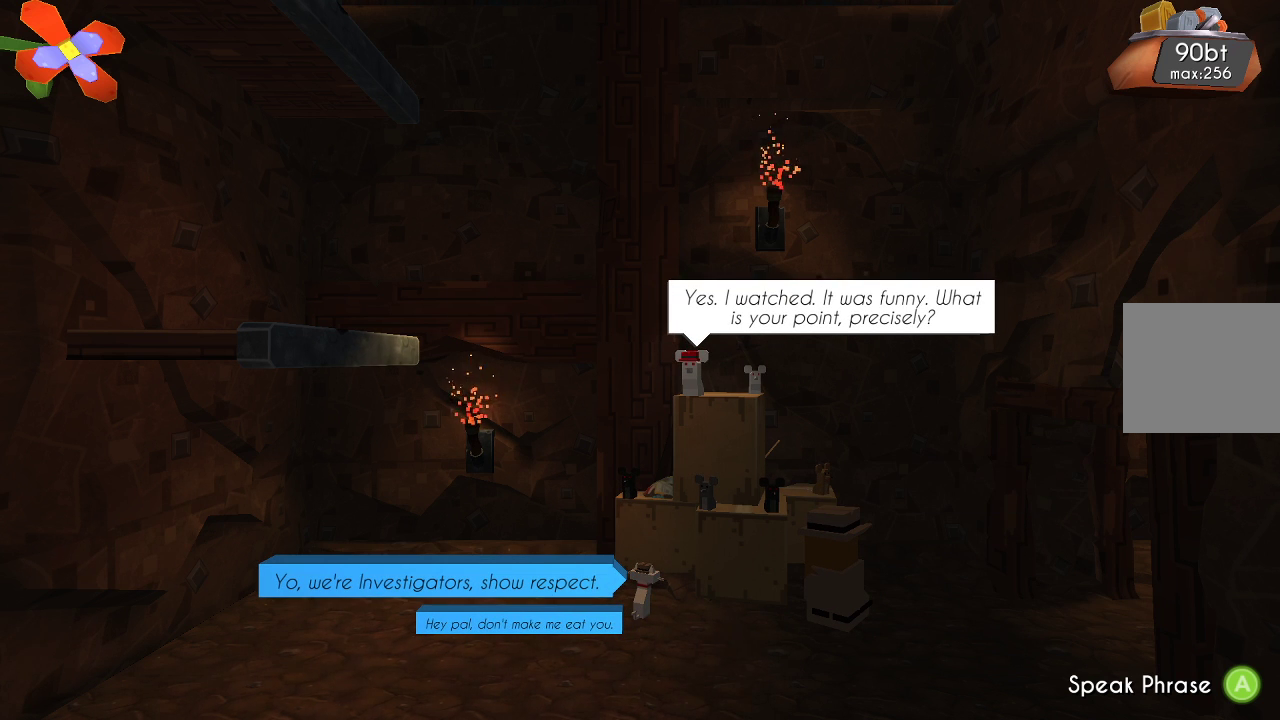
{"buttons": [], "left_stick": "center", "right_stick": "center", "events": []}
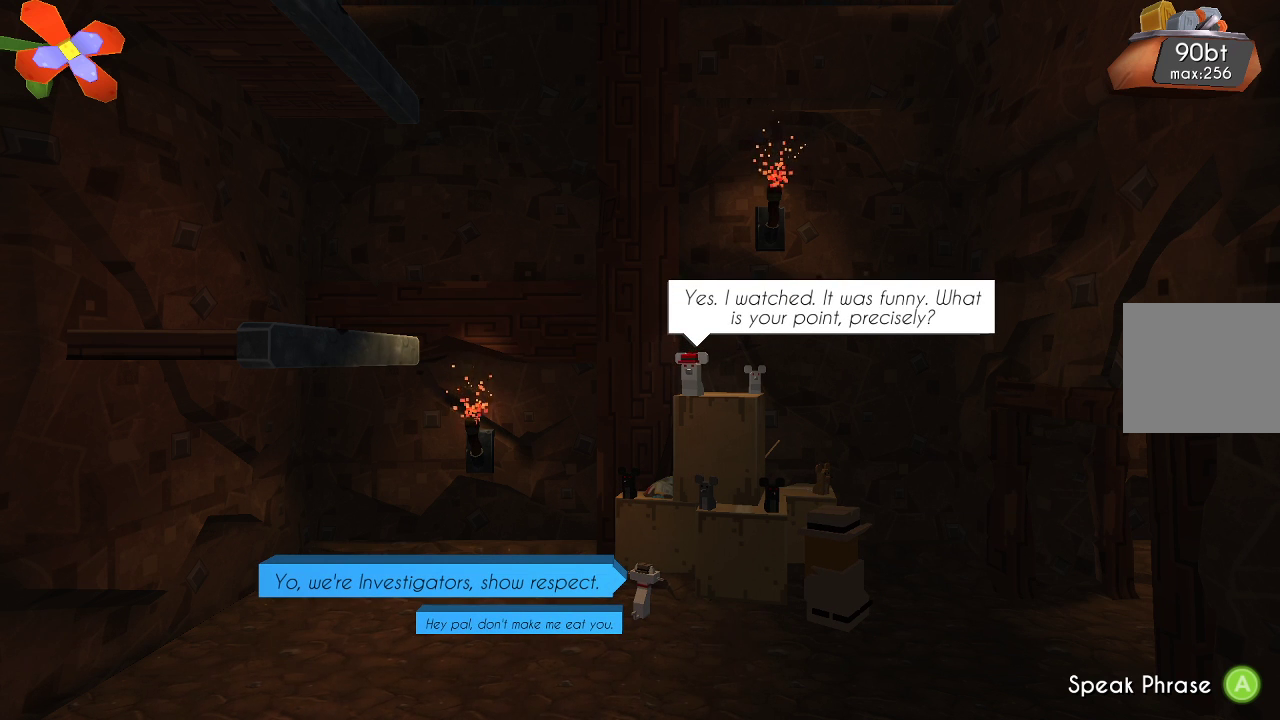
{"buttons": [], "left_stick": "center", "right_stick": "center", "events": []}
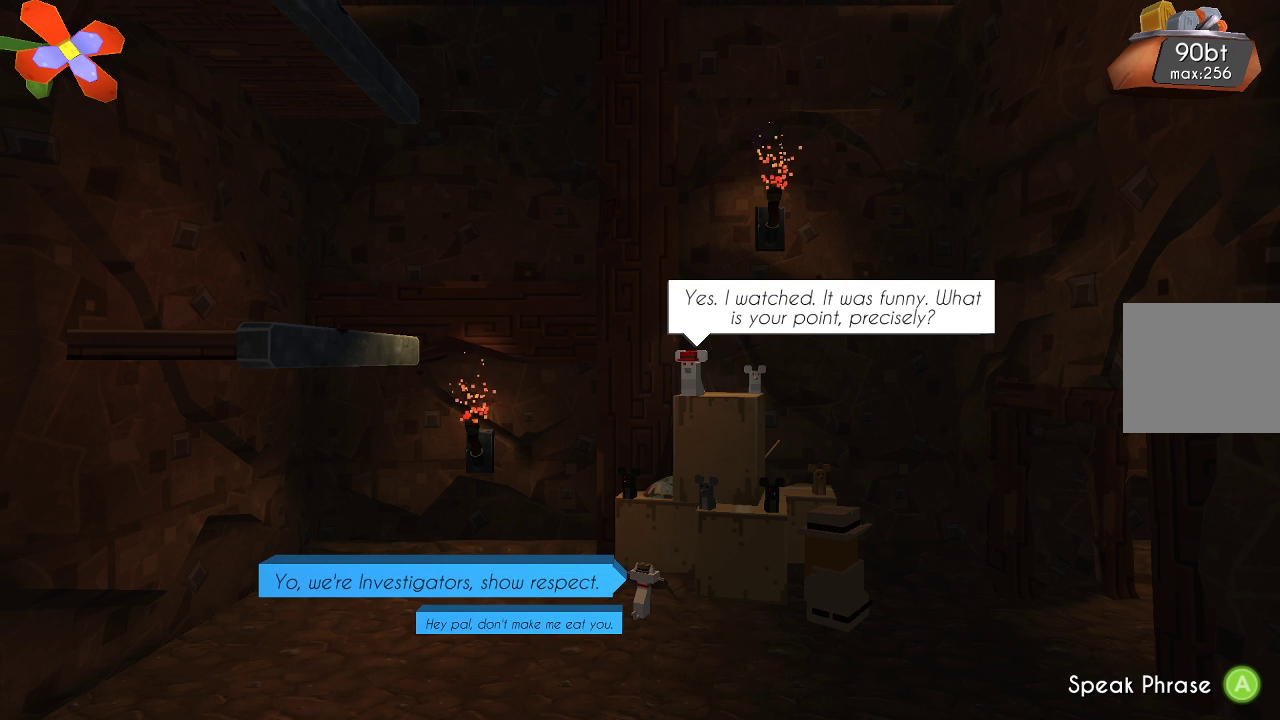
{"buttons": [], "left_stick": "center", "right_stick": "center", "events": []}
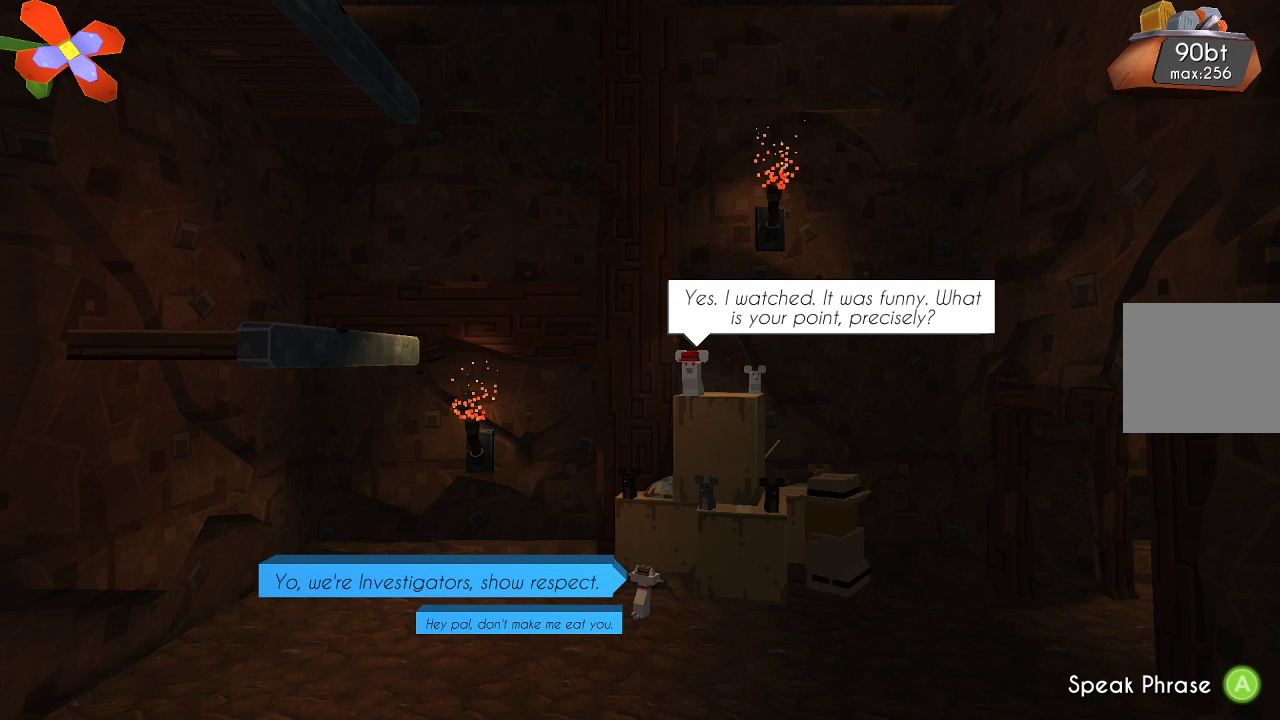
{"buttons": [], "left_stick": "down", "right_stick": "center", "events": [[367, "left_stick", "down"]]}
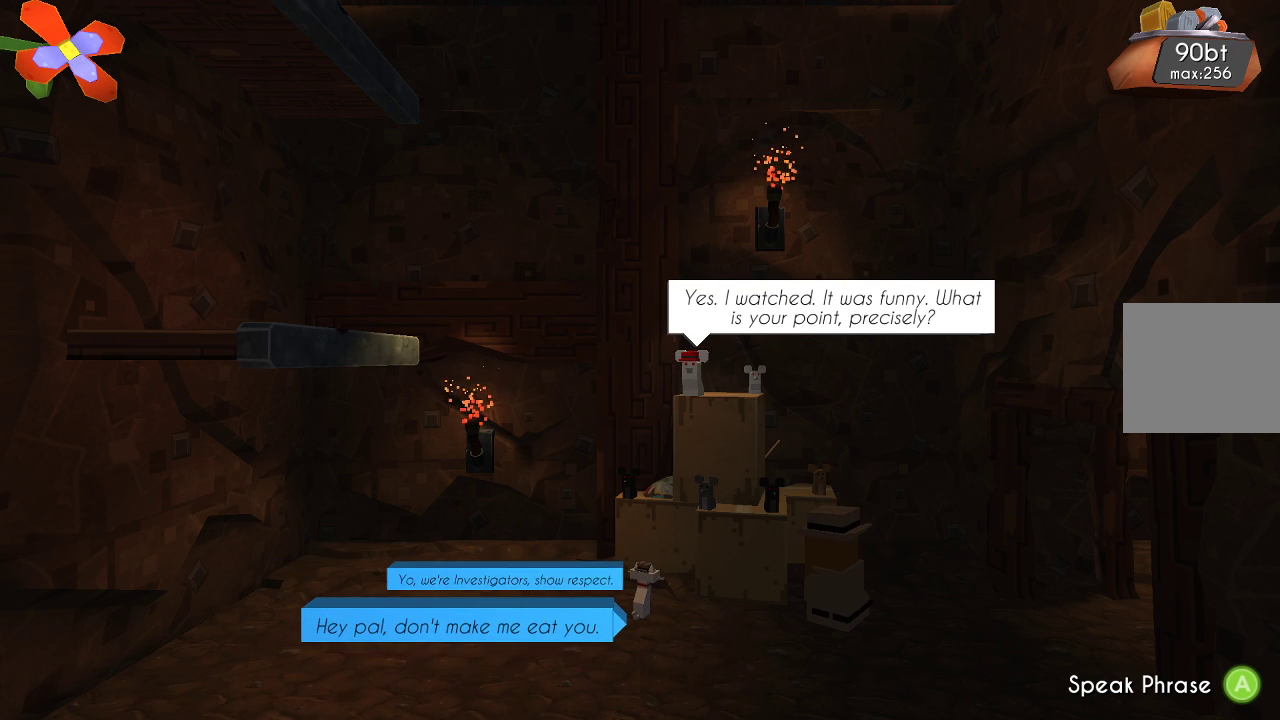
{"buttons": [], "left_stick": "center", "right_stick": "center", "events": [[33, "left_stick", "center"], [333, "CROSS", "down"], [467, "CROSS", "up"]]}